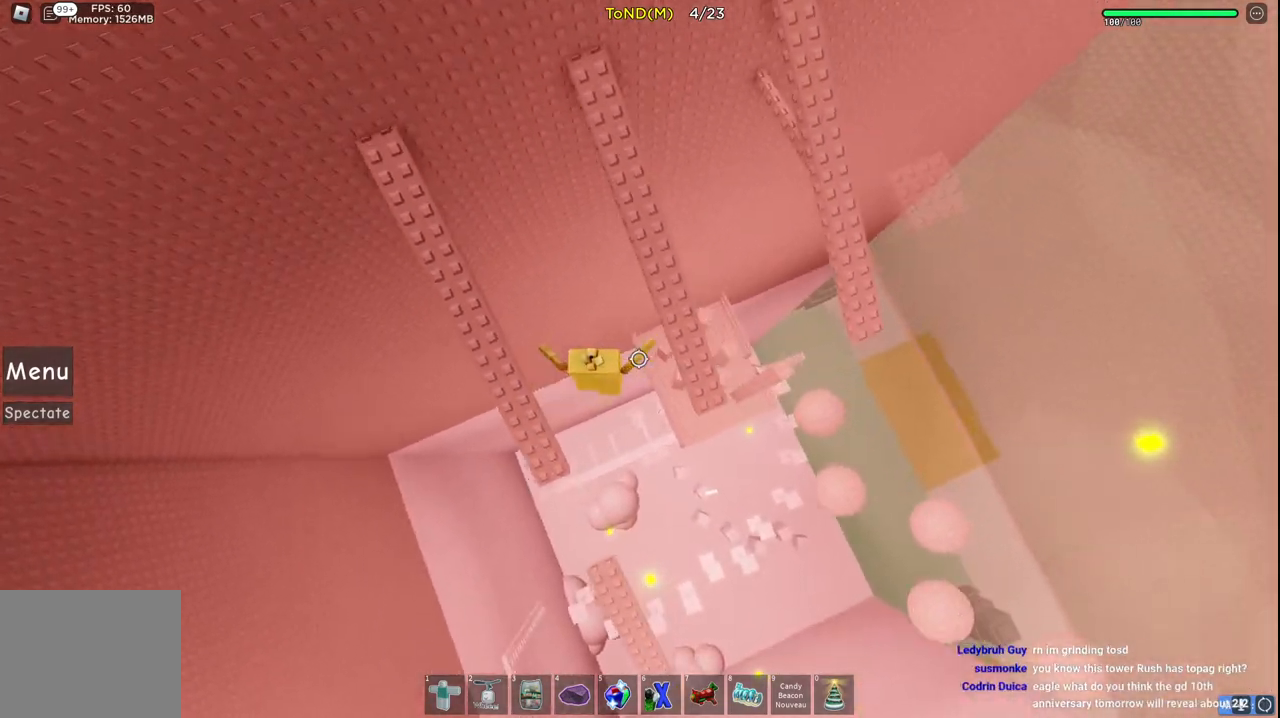
Gameplay with keyboard; each line is a JSON object with the keys held at the frame after it. "events" lists presses ("down") and releases ("up") of "a", "ctrl", "d", "e", "q", "s", "shift", "space" and "w" between this image and that frame as [ms after this image, input, new state], when the widget could be followed in between. No other keys are recorded. Mouse input is not recorded.
{"keys": ["d", "space", "w"], "events": [[450, "space", "down"]]}
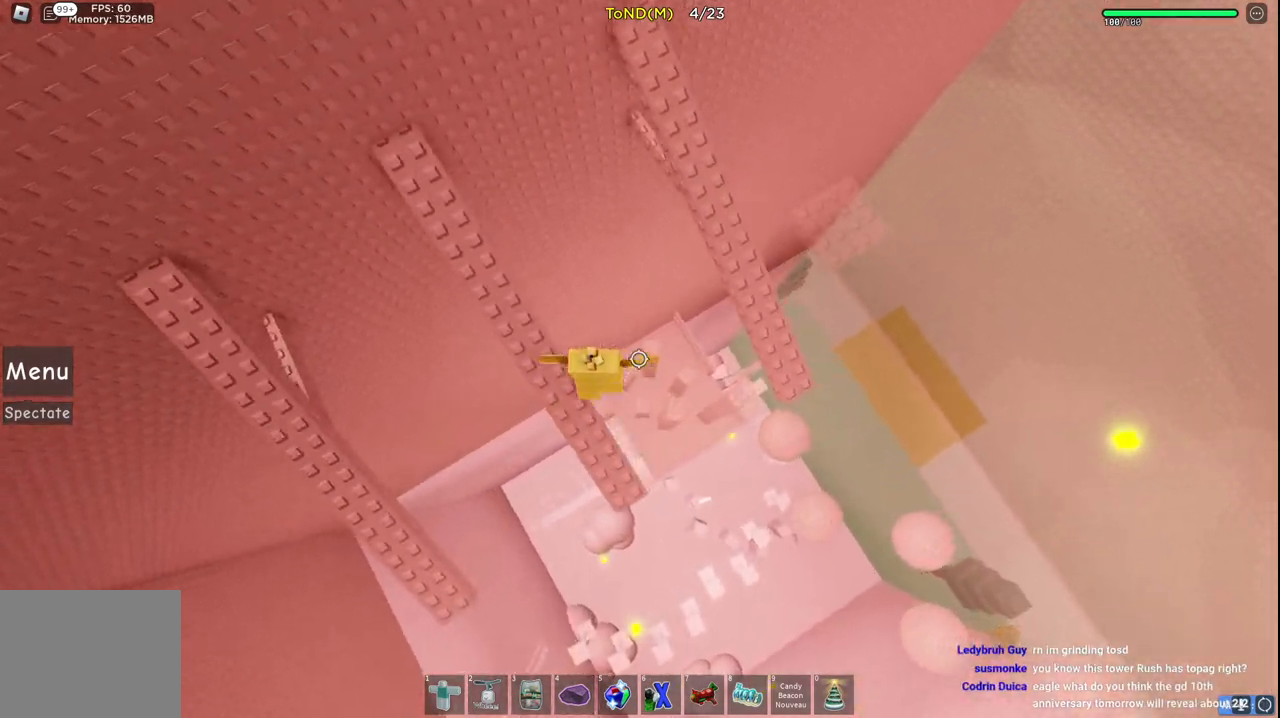
{"keys": ["d", "w"], "events": [[150, "space", "up"]]}
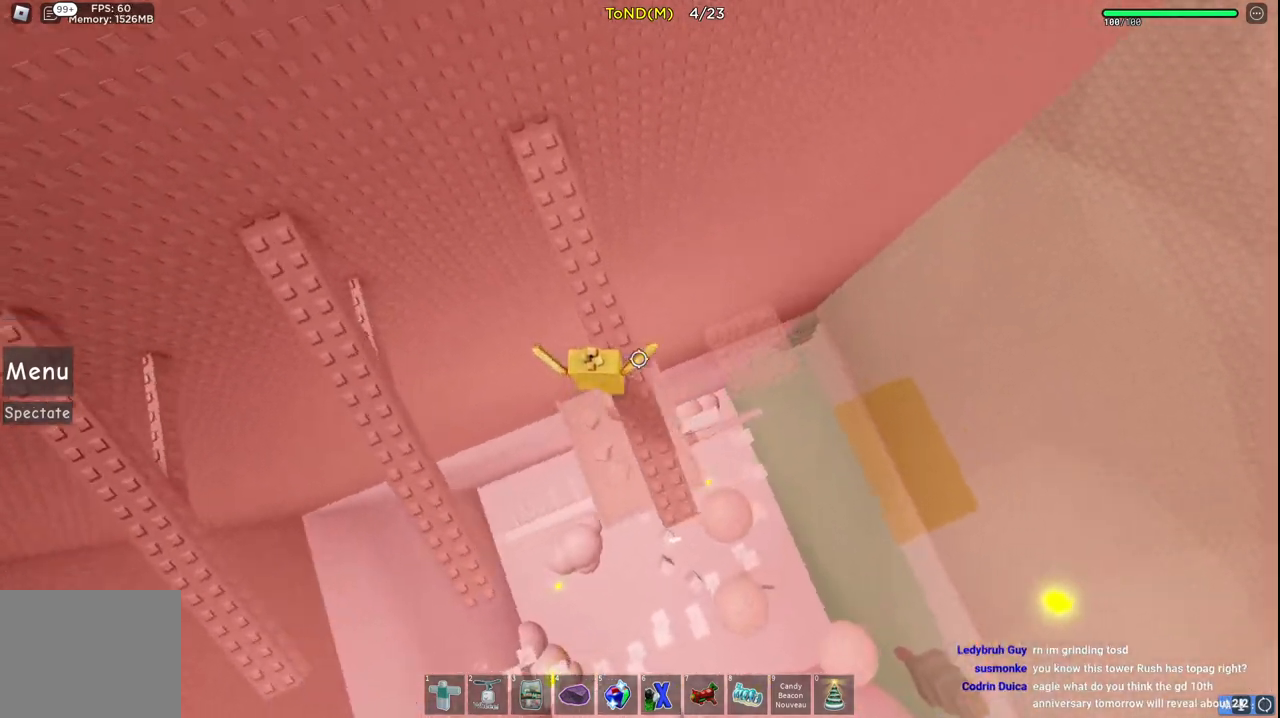
{"keys": ["w"], "events": [[67, "d", "up"], [150, "w", "up"], [300, "w", "down"]]}
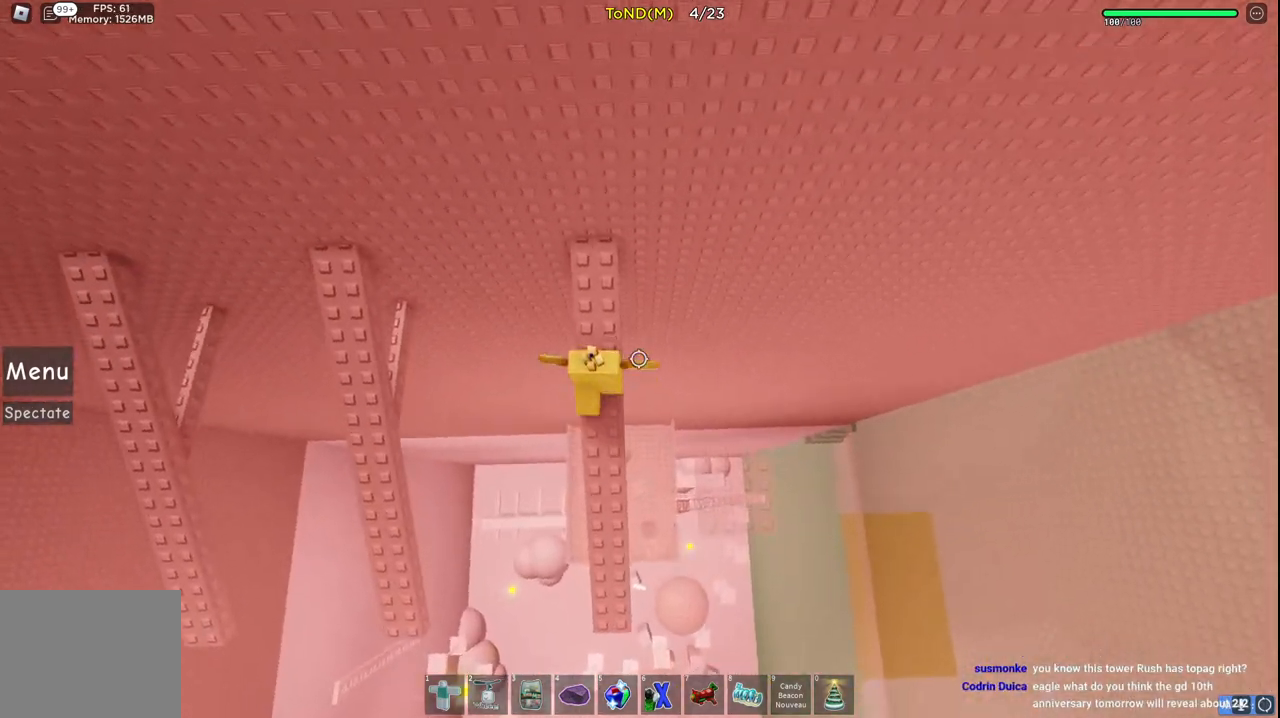
{"keys": ["s"], "events": [[83, "w", "up"], [283, "s", "down"]]}
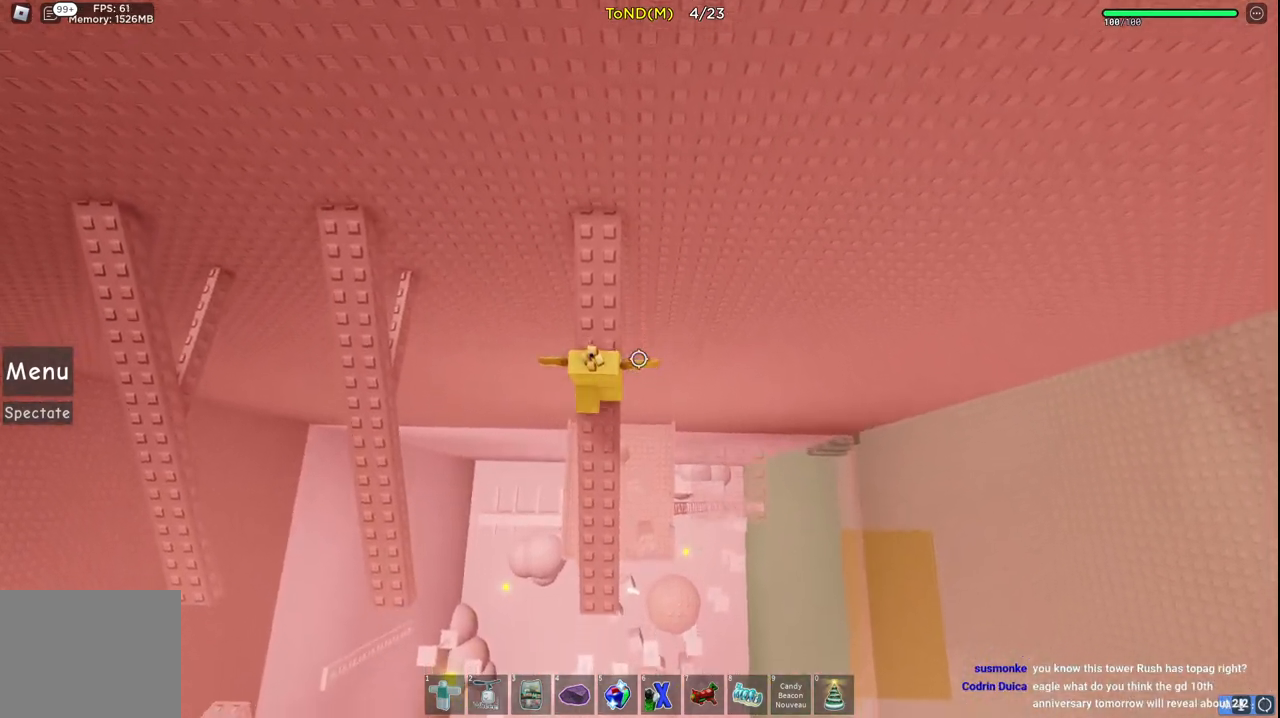
{"keys": ["s"], "events": []}
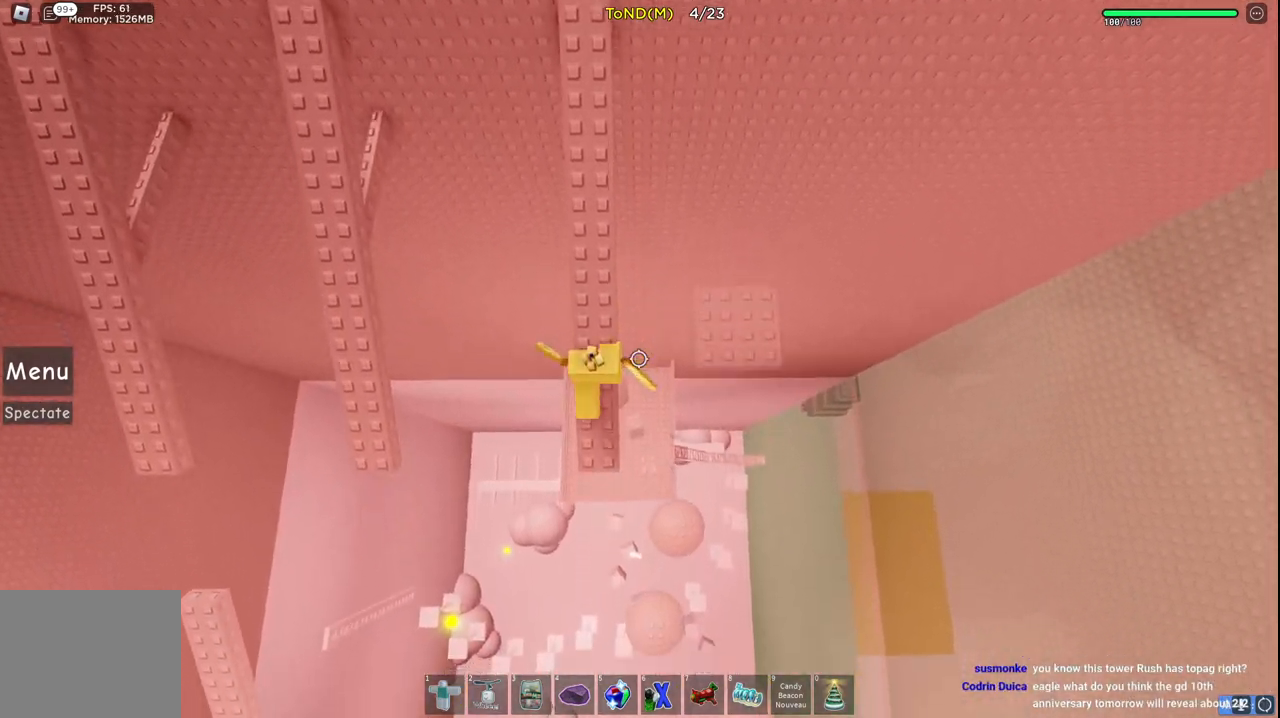
{"keys": ["shift", "w"], "events": [[67, "s", "up"], [200, "w", "down"], [483, "shift", "down"]]}
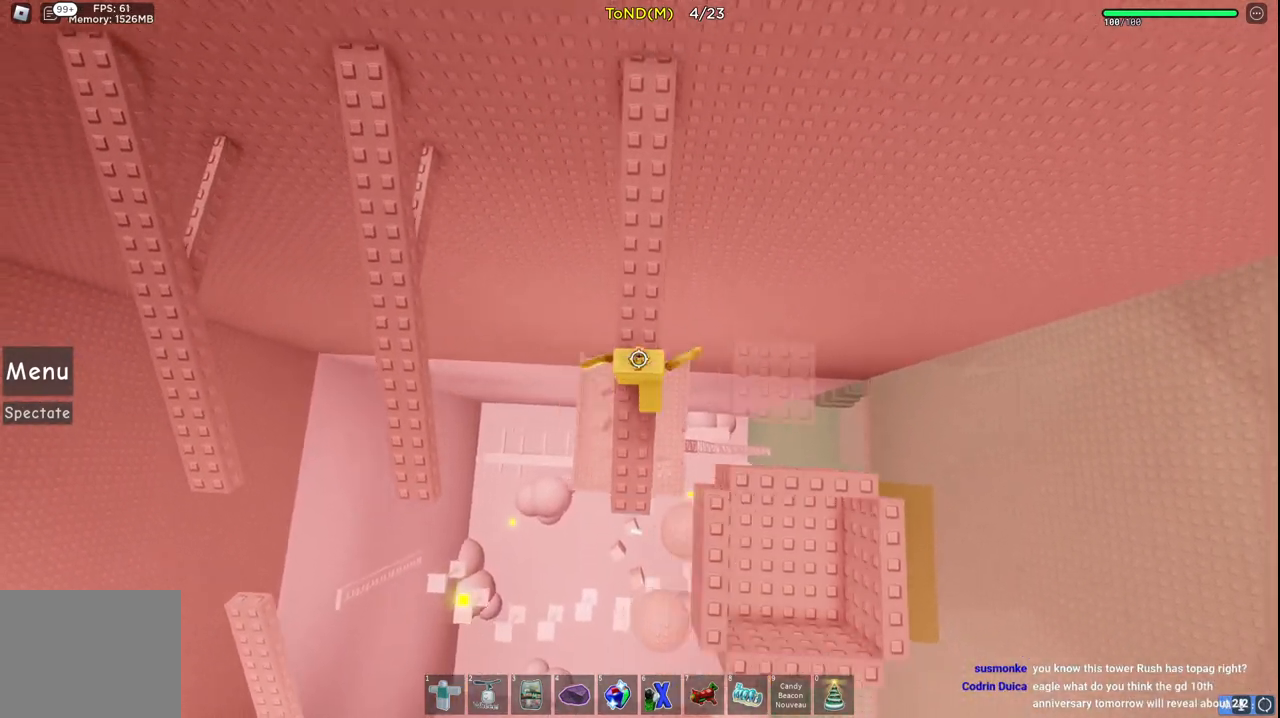
{"keys": [], "events": [[183, "shift", "up"], [283, "d", "down"], [300, "w", "up"], [417, "d", "up"]]}
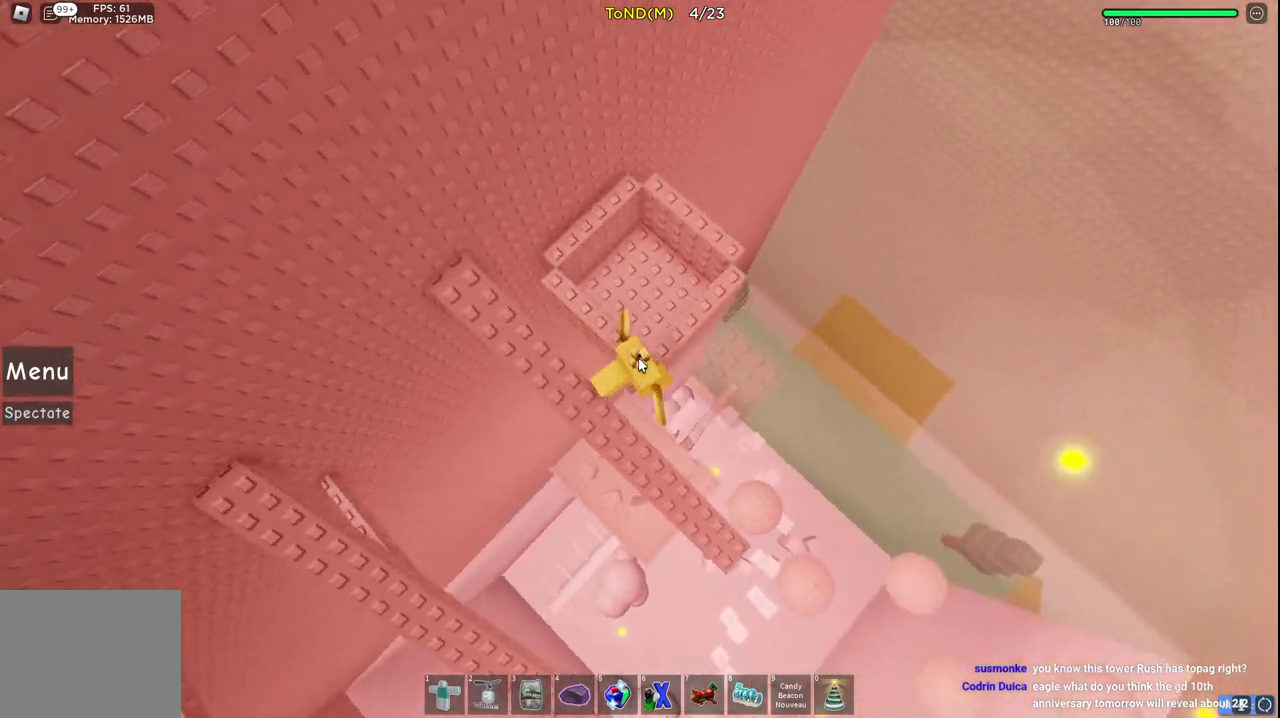
{"keys": ["space", "w"], "events": [[350, "space", "down"], [417, "w", "down"]]}
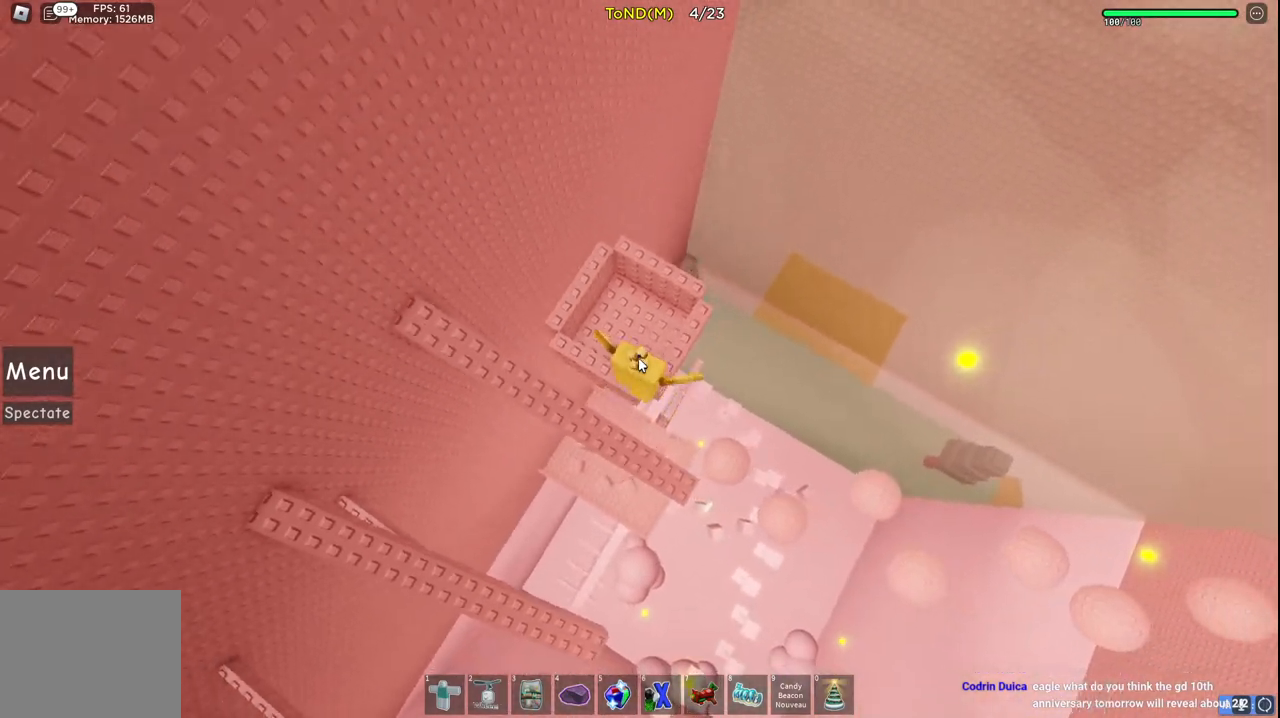
{"keys": [], "events": [[83, "shift", "down"], [83, "space", "up"], [283, "shift", "up"], [300, "w", "up"]]}
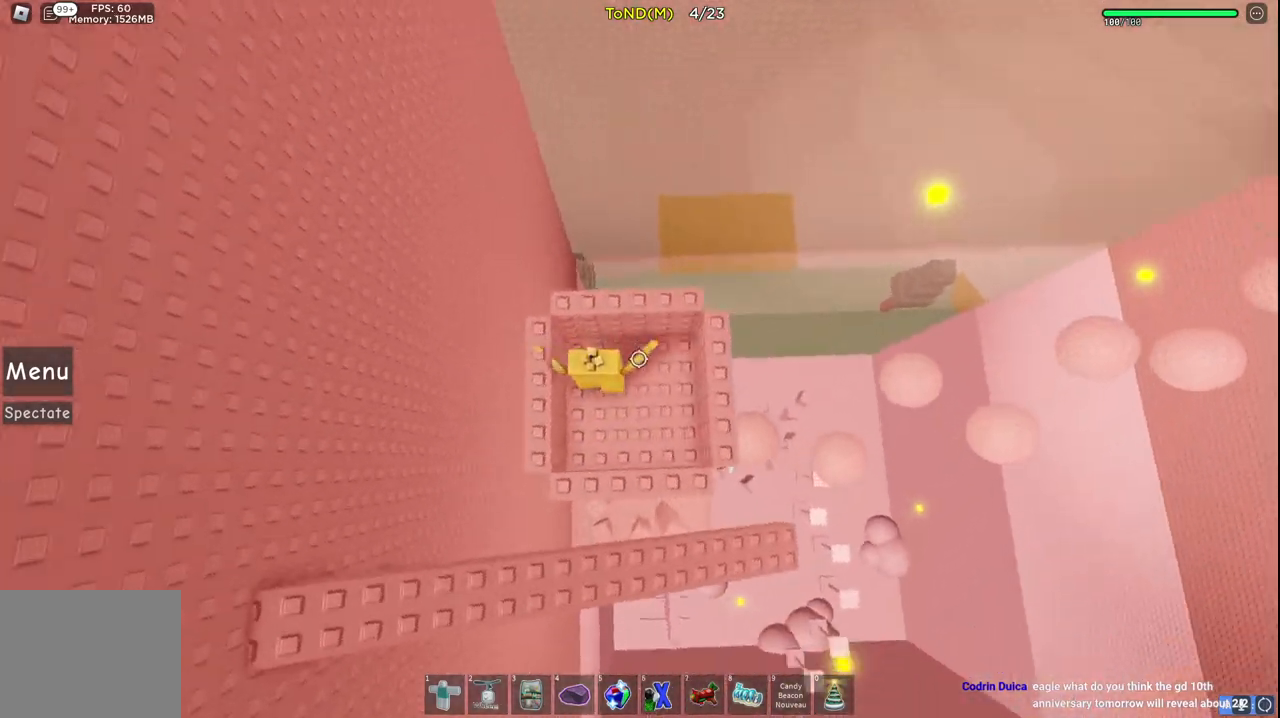
{"keys": ["d"], "events": [[233, "shift", "down"], [467, "d", "down"], [500, "shift", "up"]]}
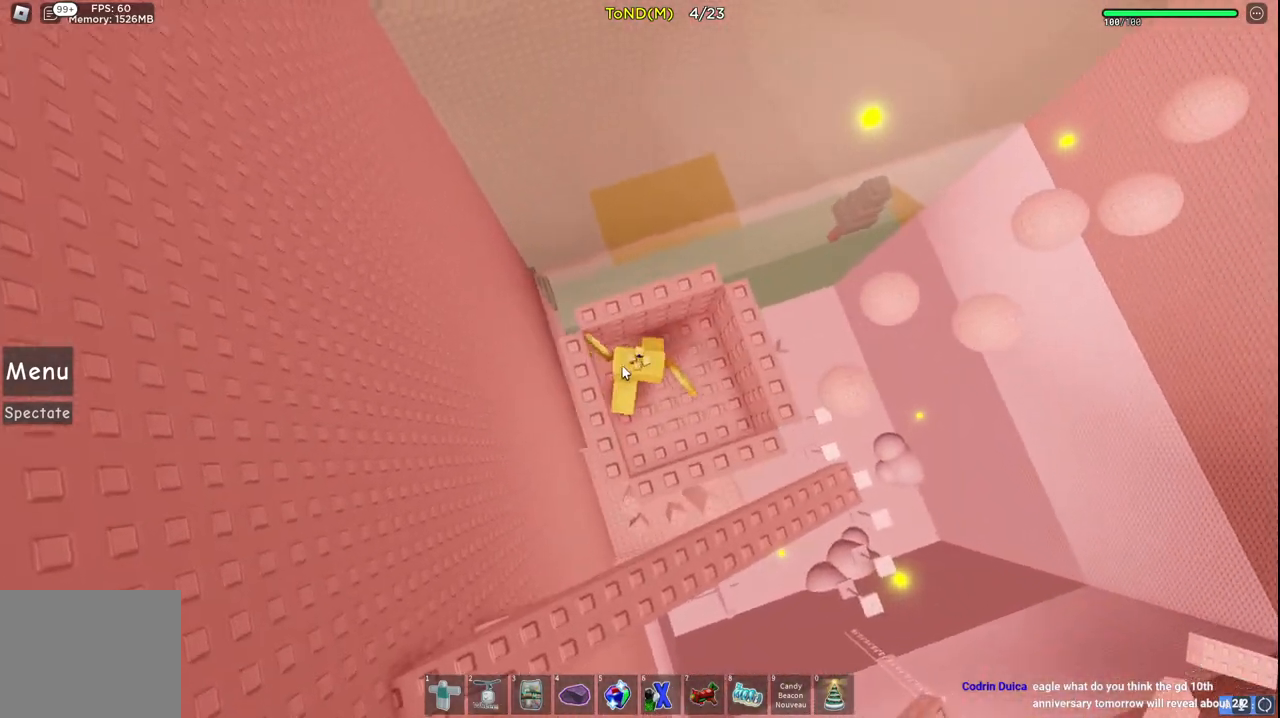
{"keys": ["shift", "w"], "events": [[217, "w", "down"], [333, "d", "up"], [500, "shift", "down"]]}
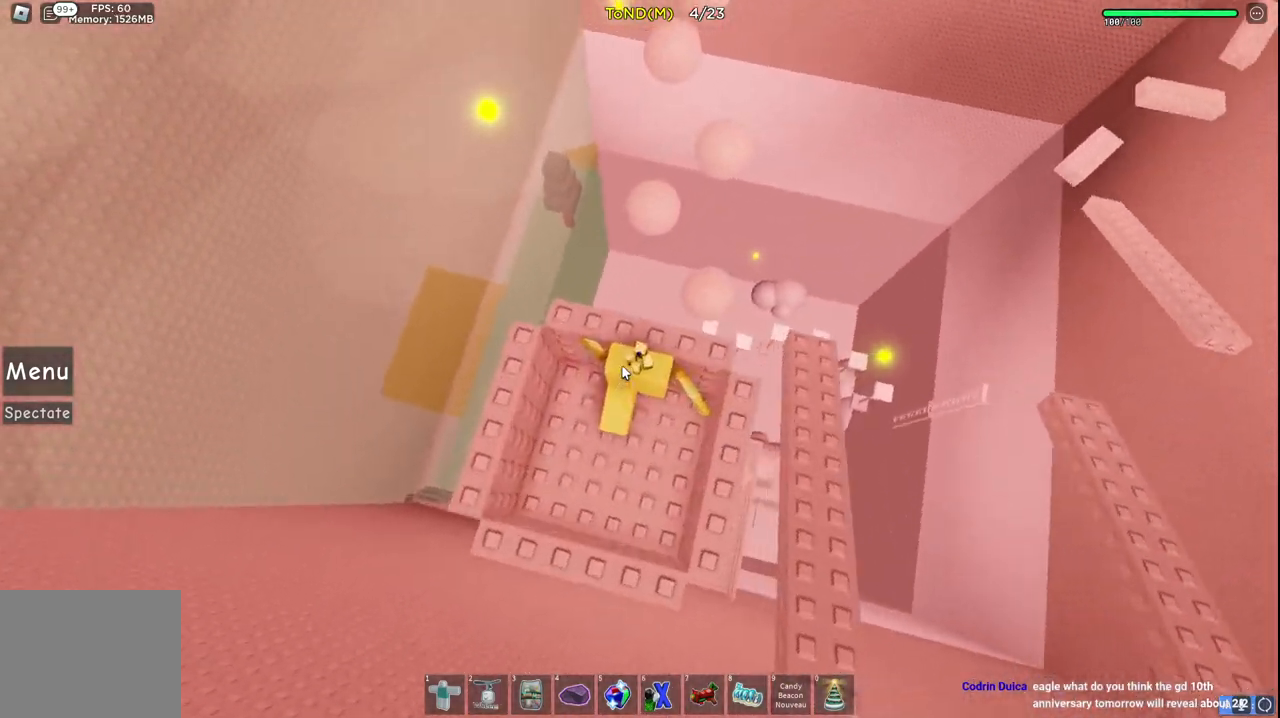
{"keys": ["a", "w"], "events": [[183, "a", "down"], [283, "shift", "up"]]}
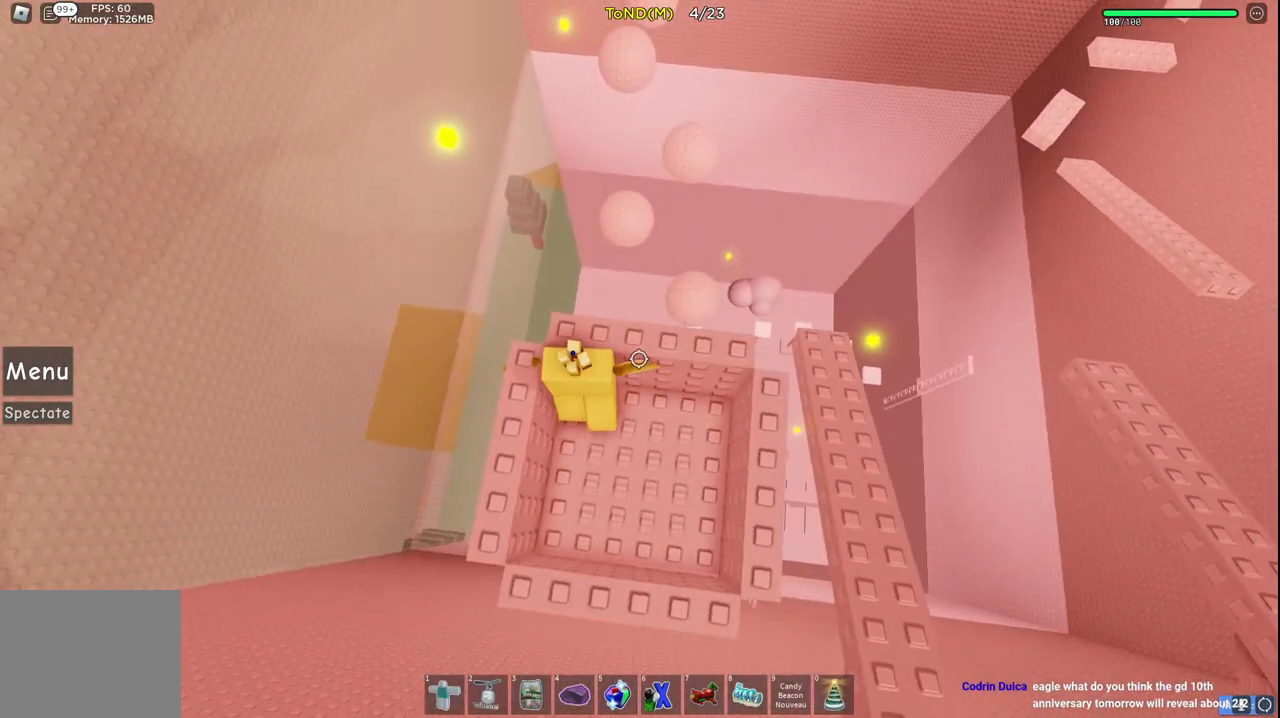
{"keys": ["w"], "events": [[433, "a", "up"]]}
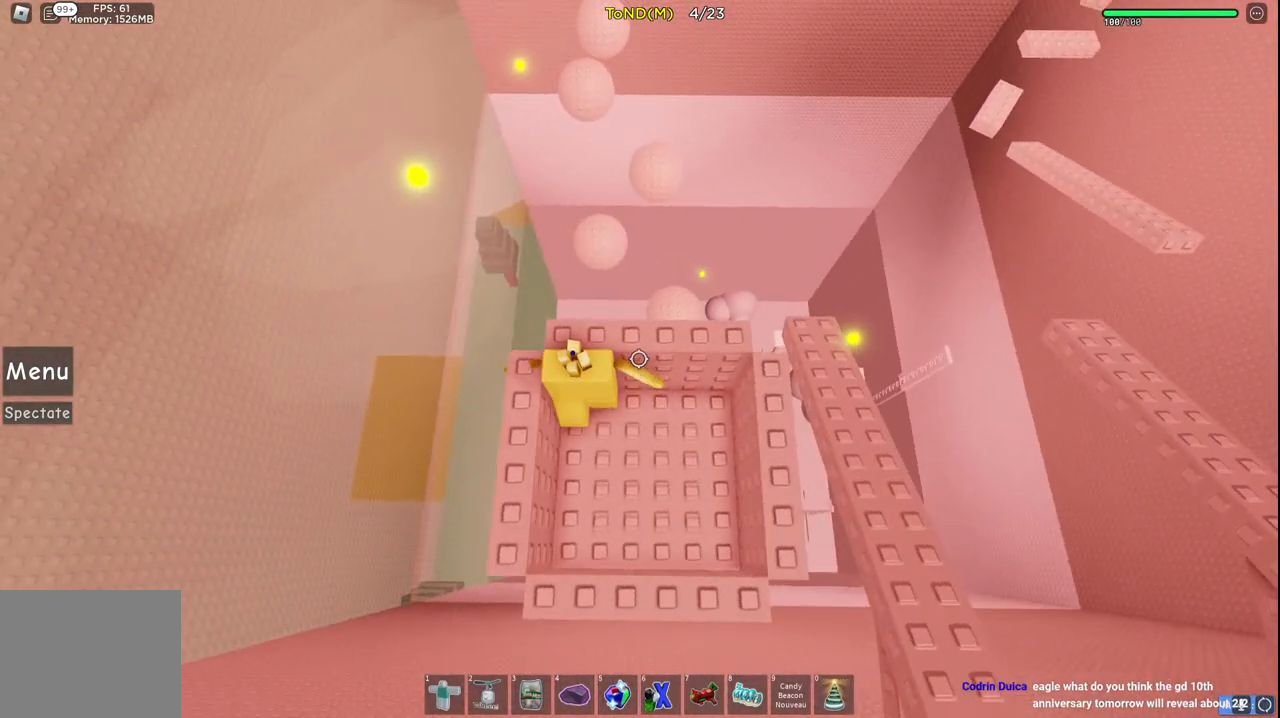
{"keys": ["shift", "w"], "events": [[367, "a", "down"], [400, "a", "up"], [400, "shift", "down"], [433, "a", "down"], [450, "a", "up"]]}
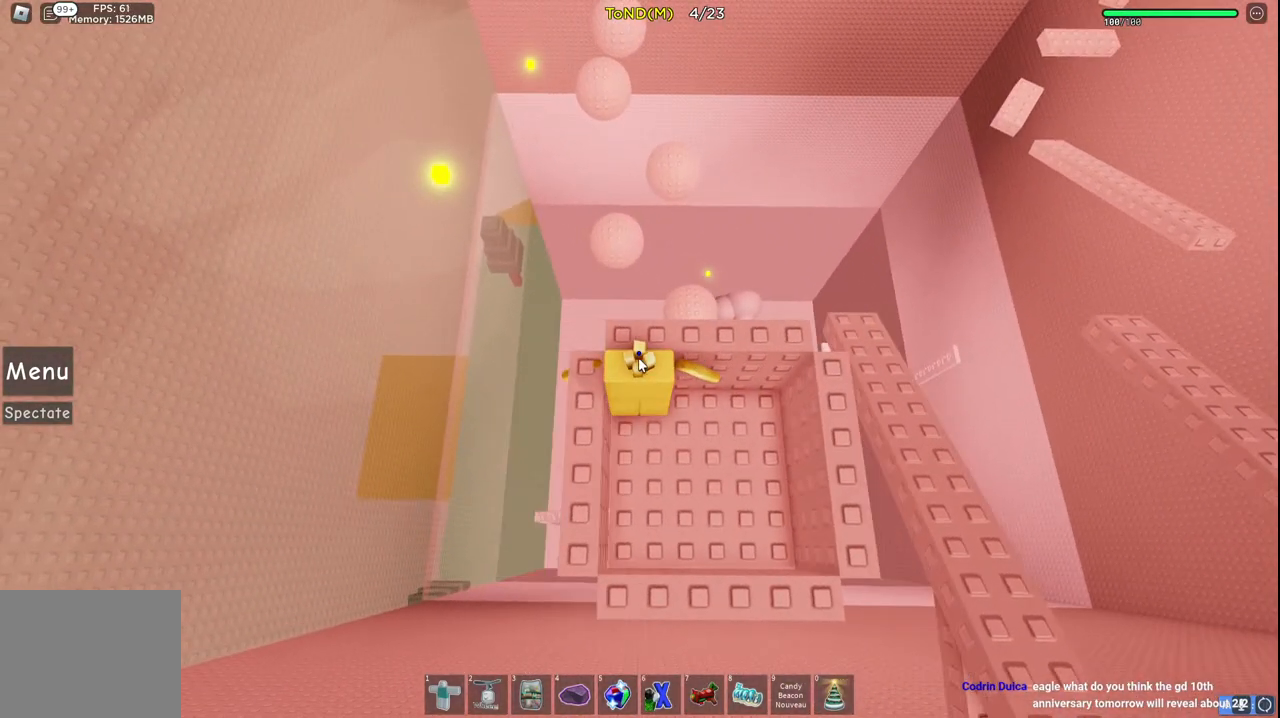
{"keys": ["w"], "events": [[83, "shift", "up"]]}
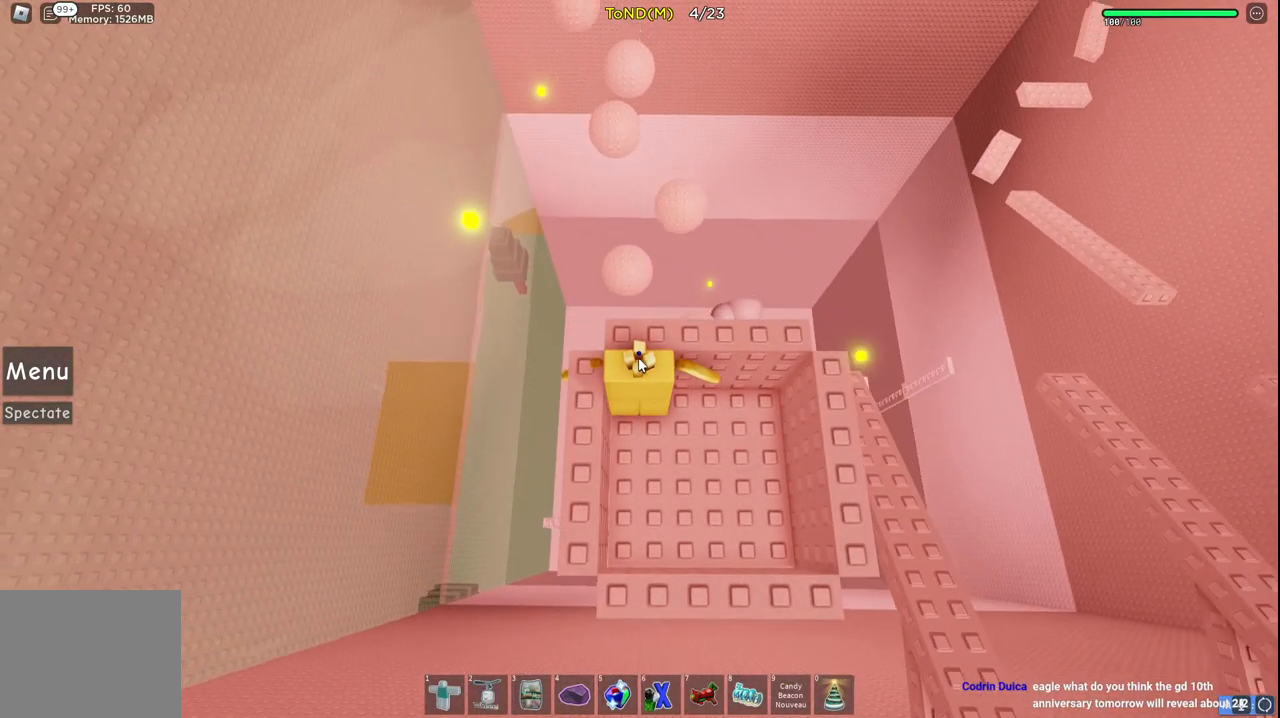
{"keys": ["w"], "events": [[50, "shift", "down"], [333, "shift", "up"]]}
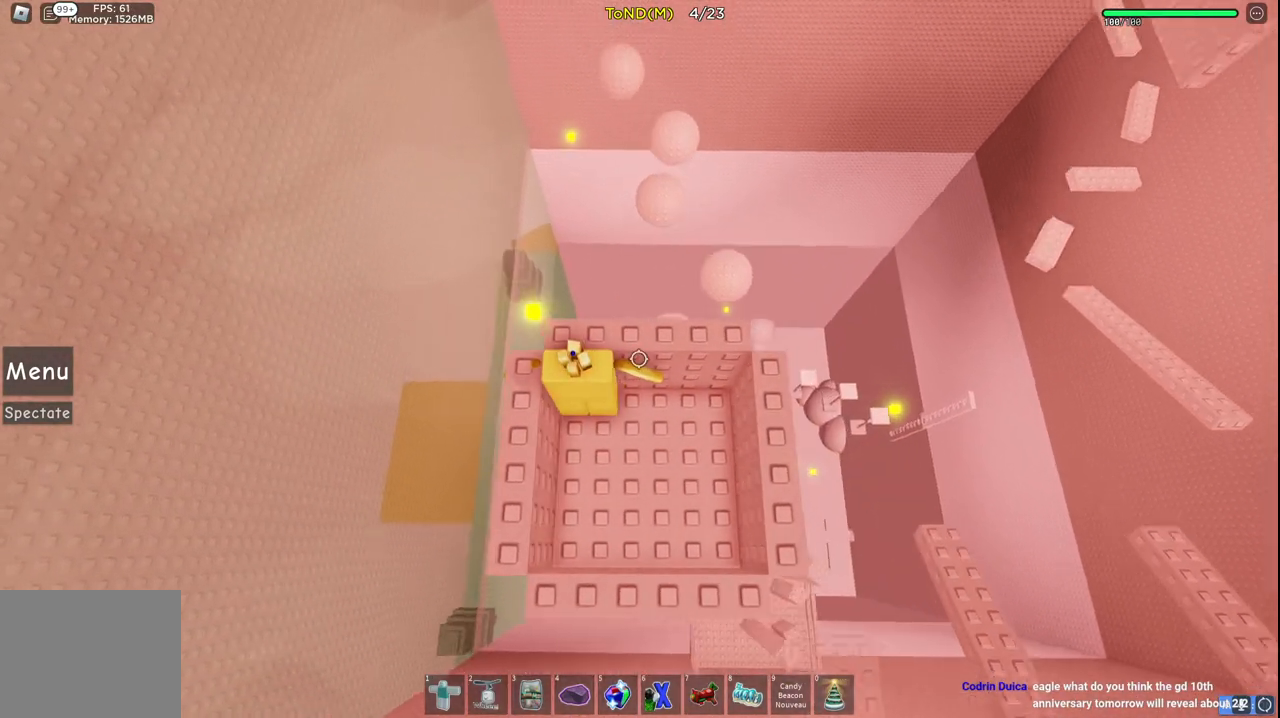
{"keys": ["a", "w"], "events": [[33, "a", "down"]]}
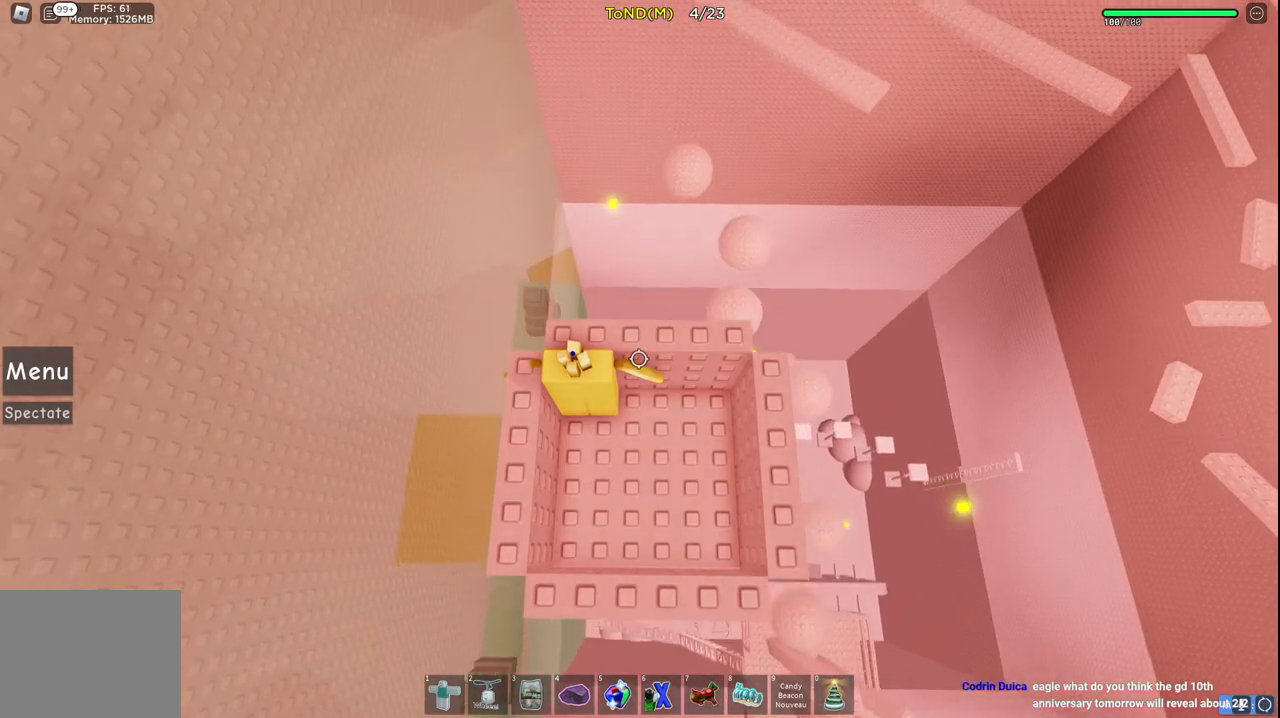
{"keys": ["w"], "events": [[350, "a", "up"]]}
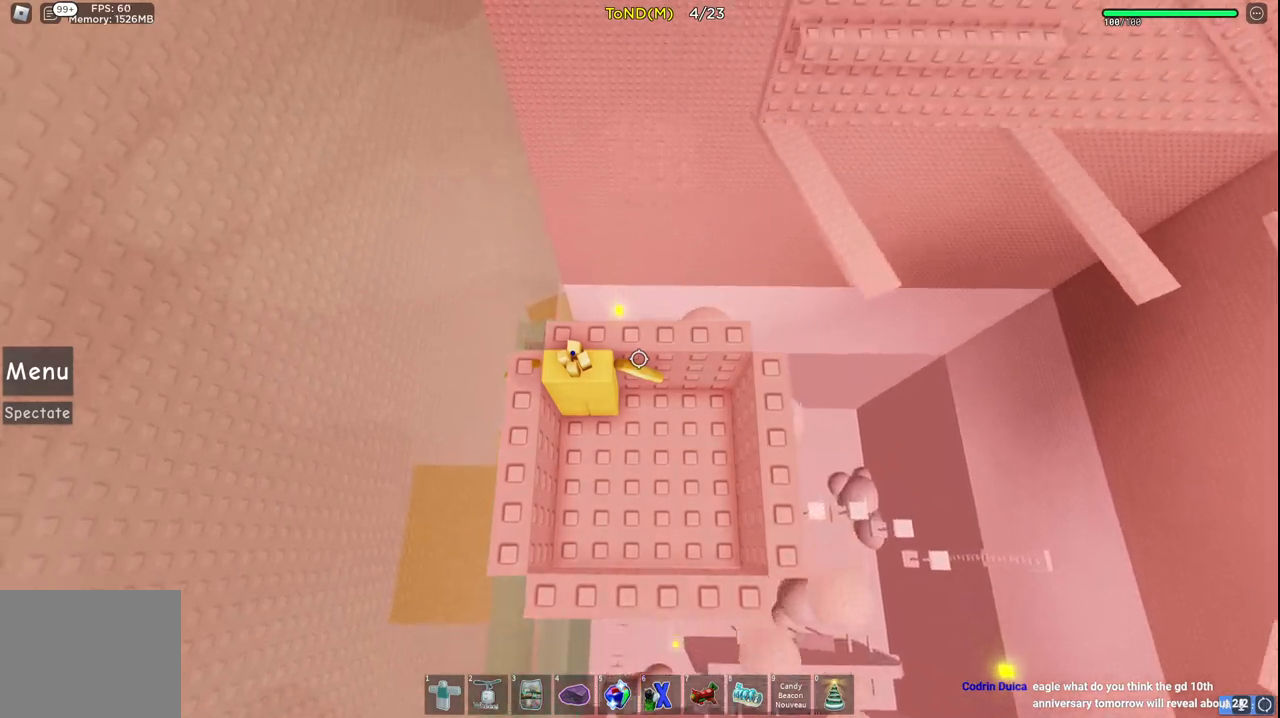
{"keys": ["d", "w"], "events": [[67, "d", "down"]]}
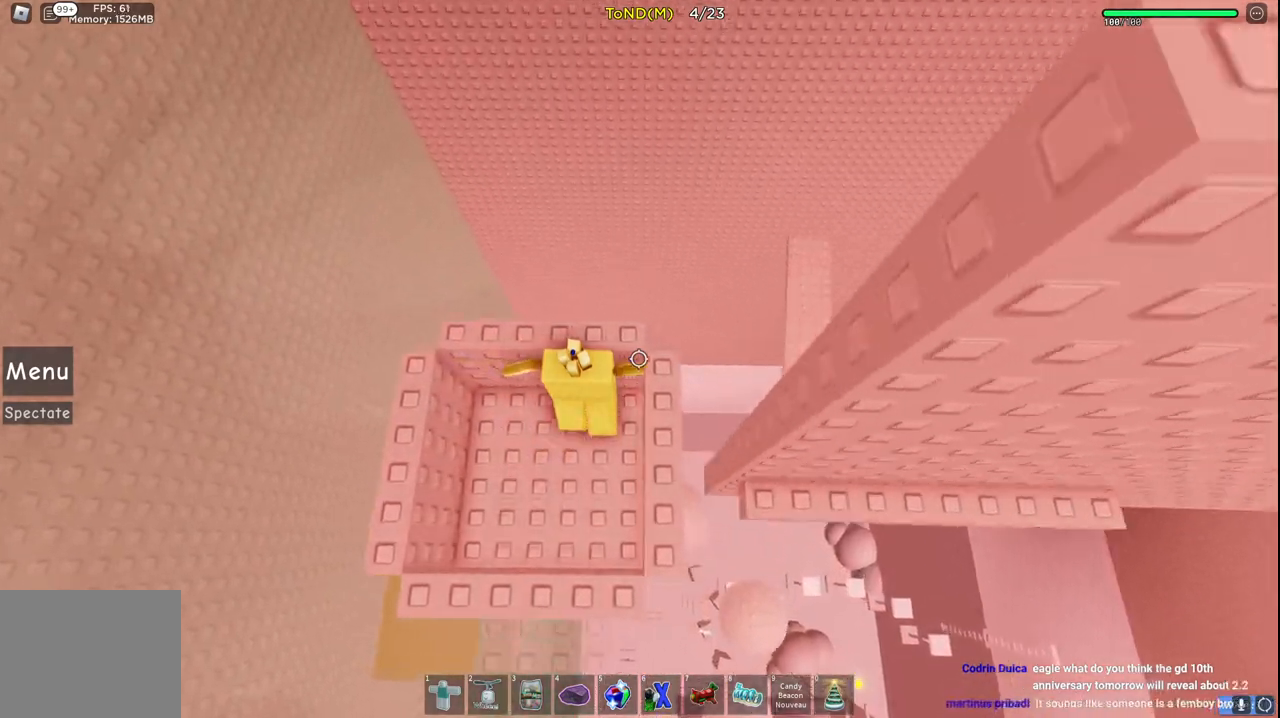
{"keys": ["d", "w"], "events": []}
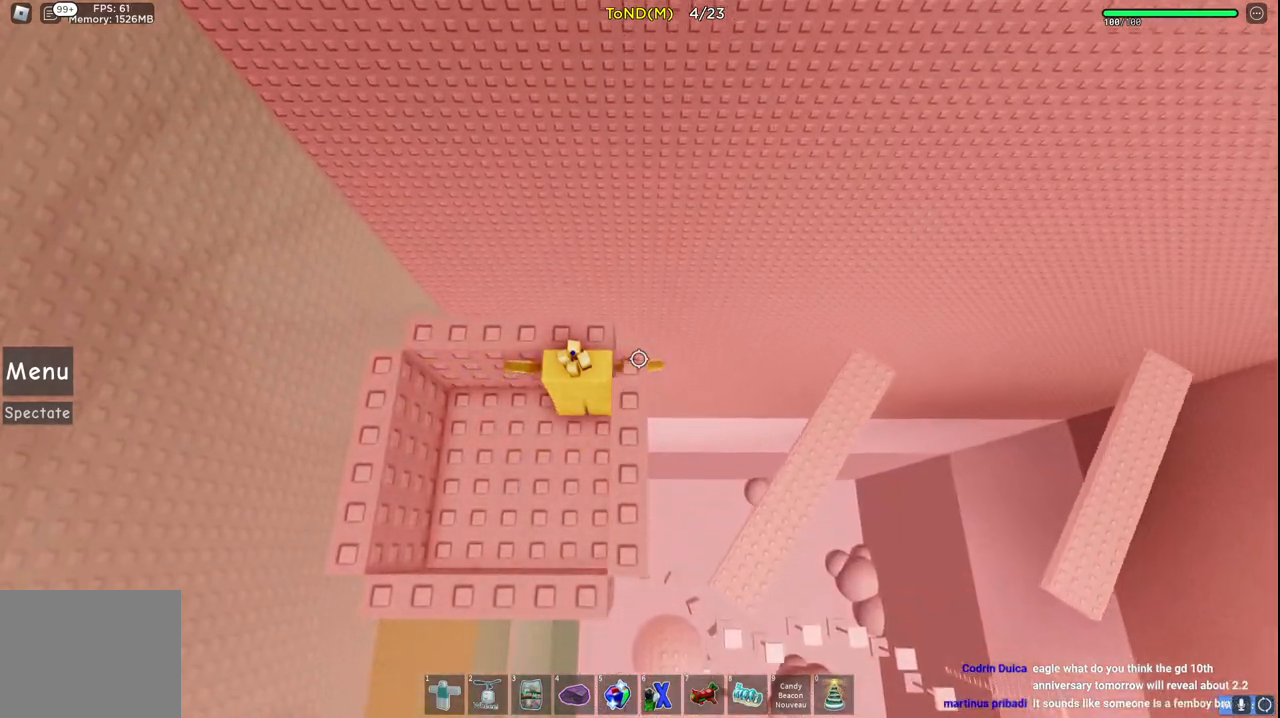
{"keys": ["d", "w"], "events": []}
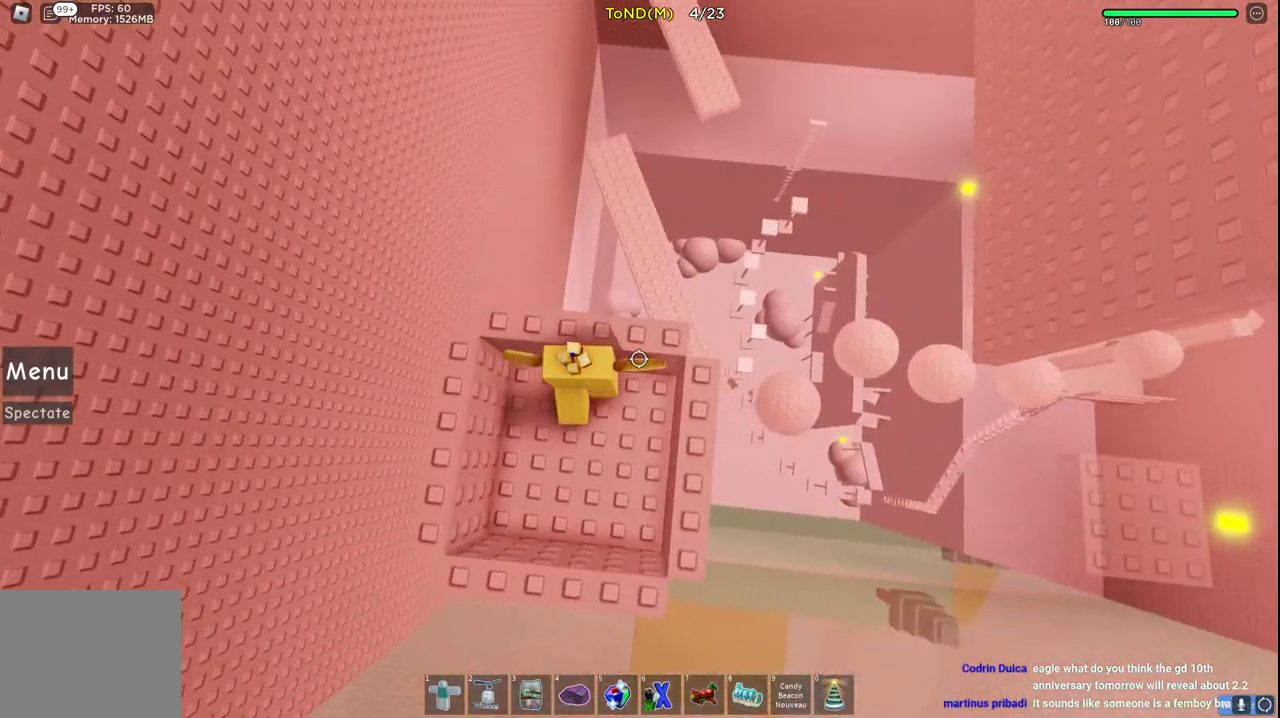
{"keys": ["d", "w"], "events": []}
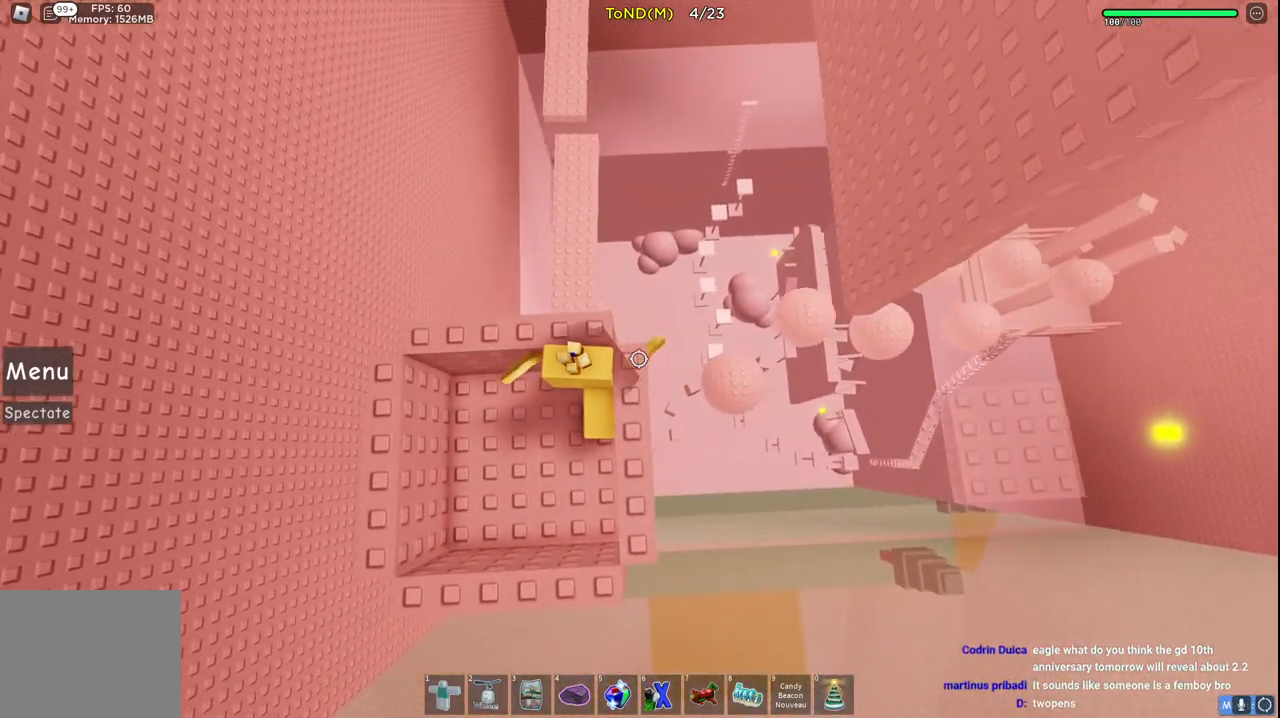
{"keys": ["d", "w"], "events": []}
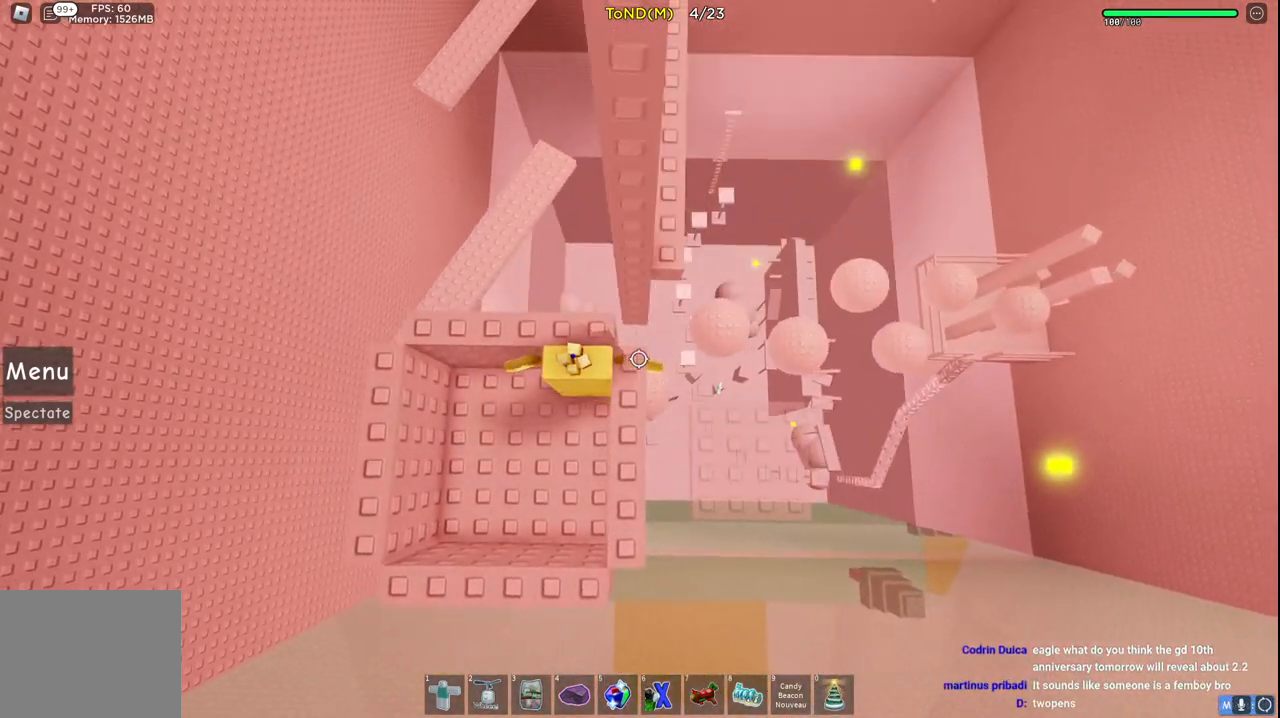
{"keys": ["space", "w"], "events": [[250, "d", "up"], [250, "space", "down"]]}
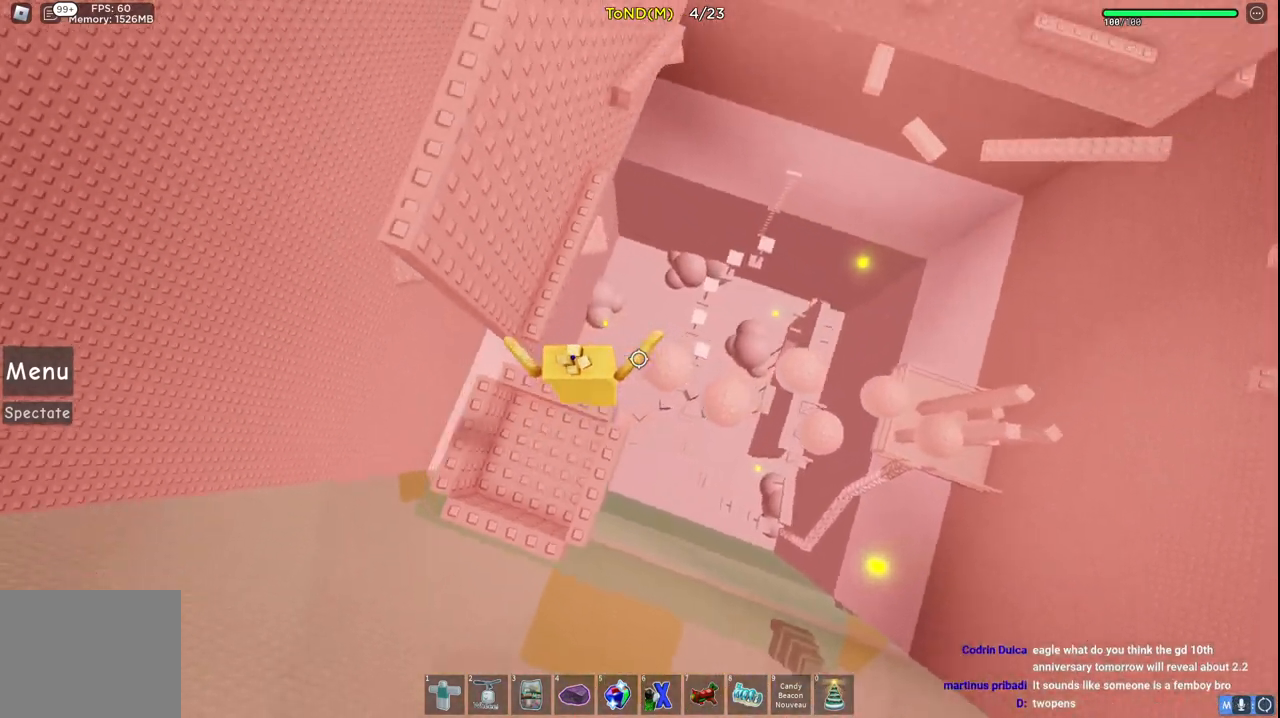
{"keys": ["w"], "events": [[283, "space", "up"]]}
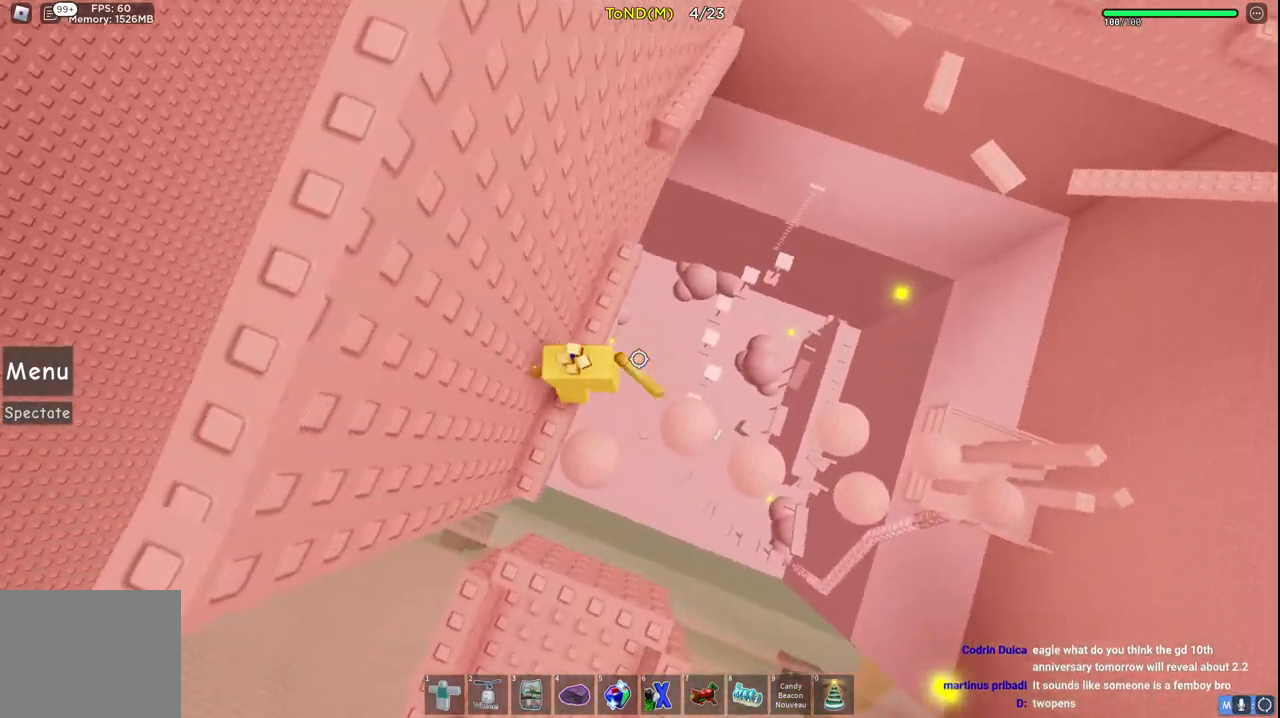
{"keys": ["w"], "events": [[267, "space", "down"], [467, "space", "up"]]}
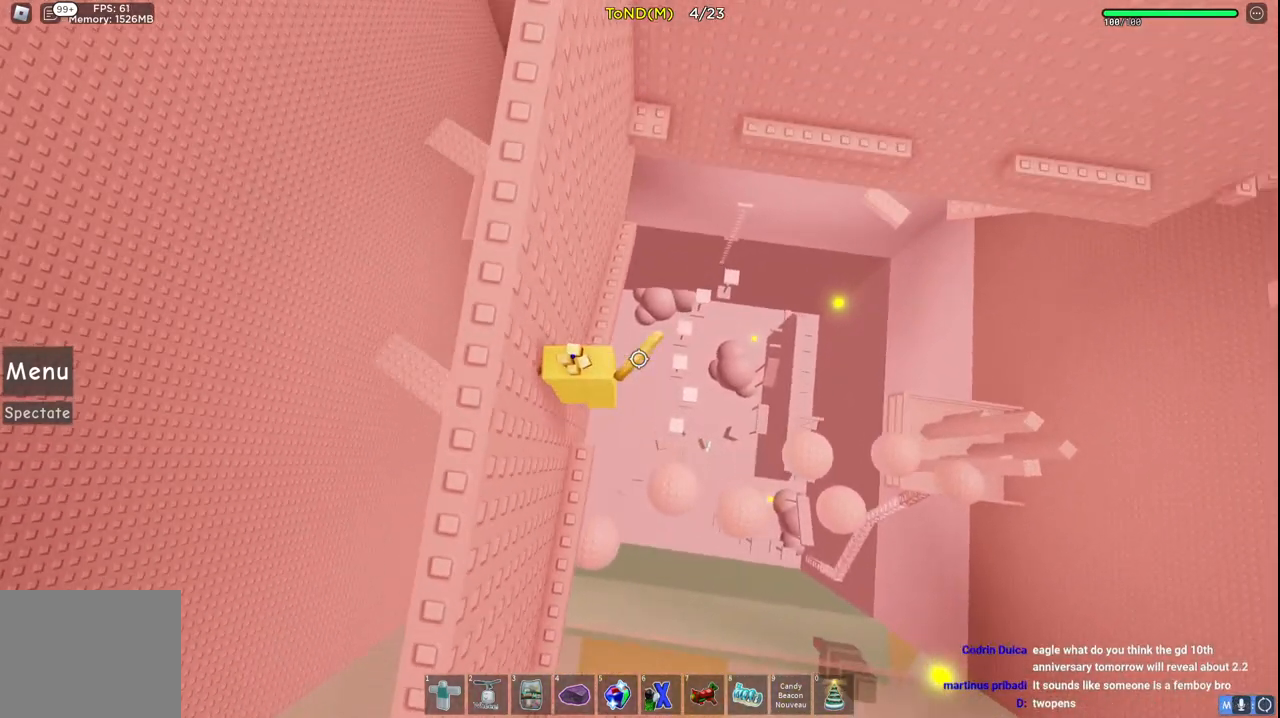
{"keys": ["space", "w"], "events": [[483, "space", "down"]]}
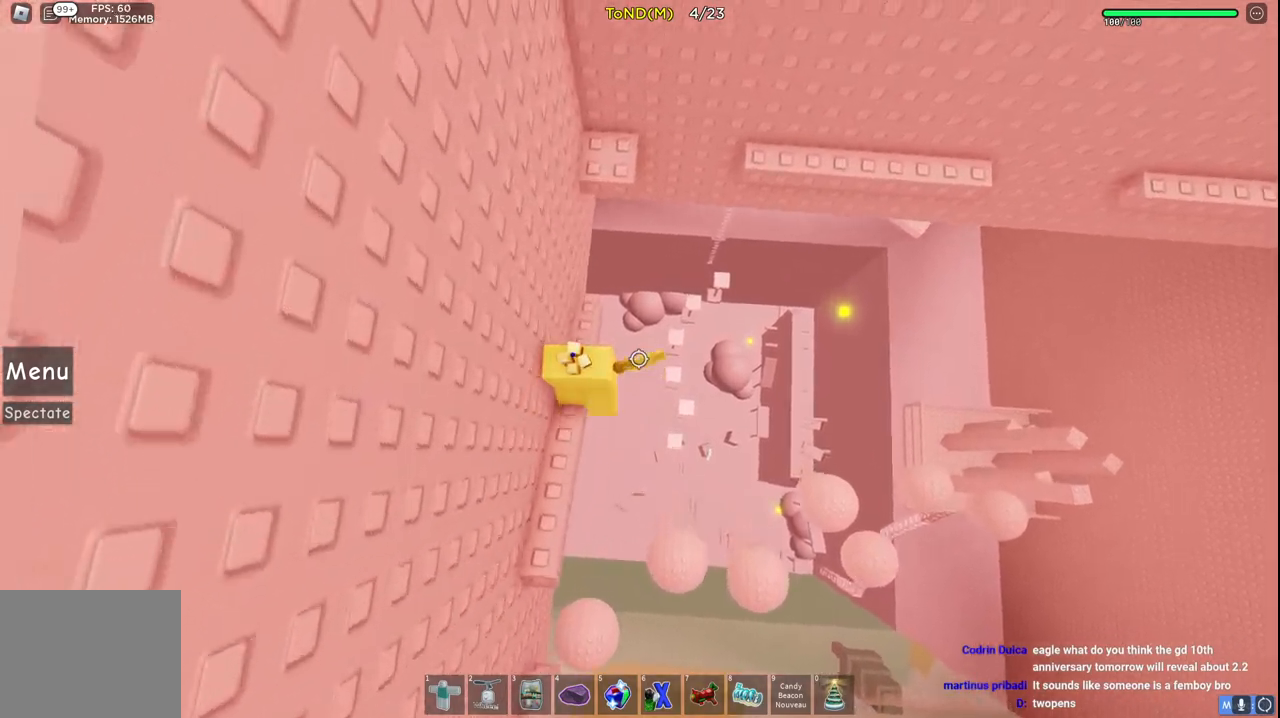
{"keys": ["d", "w"], "events": [[150, "space", "up"], [467, "d", "down"]]}
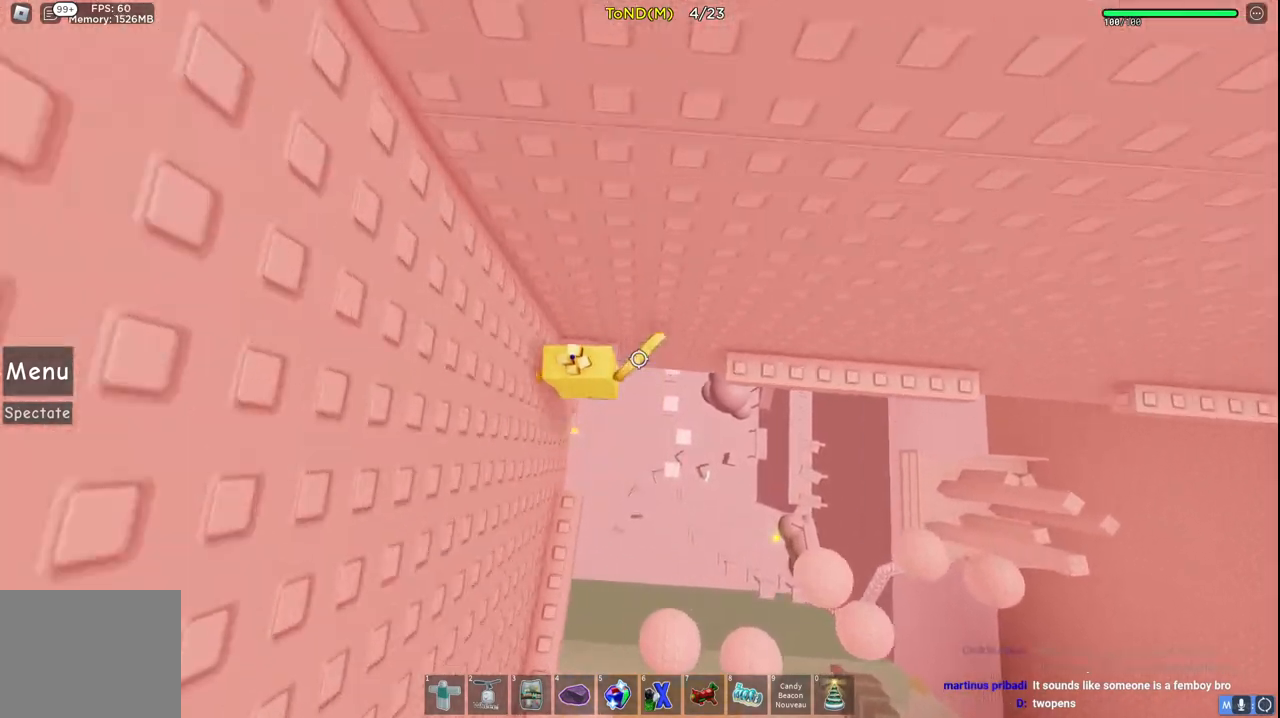
{"keys": ["d"], "events": [[17, "w", "up"], [83, "space", "down"], [333, "space", "up"]]}
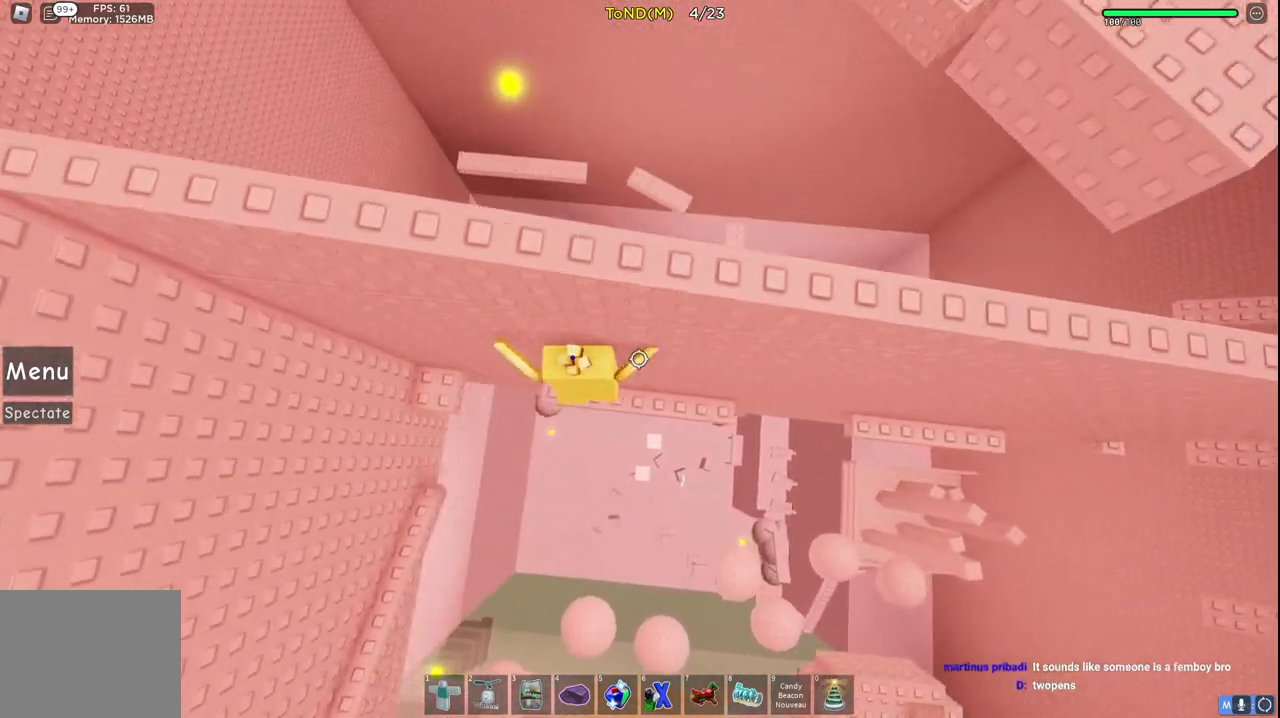
{"keys": ["d", "space"], "events": [[350, "space", "down"]]}
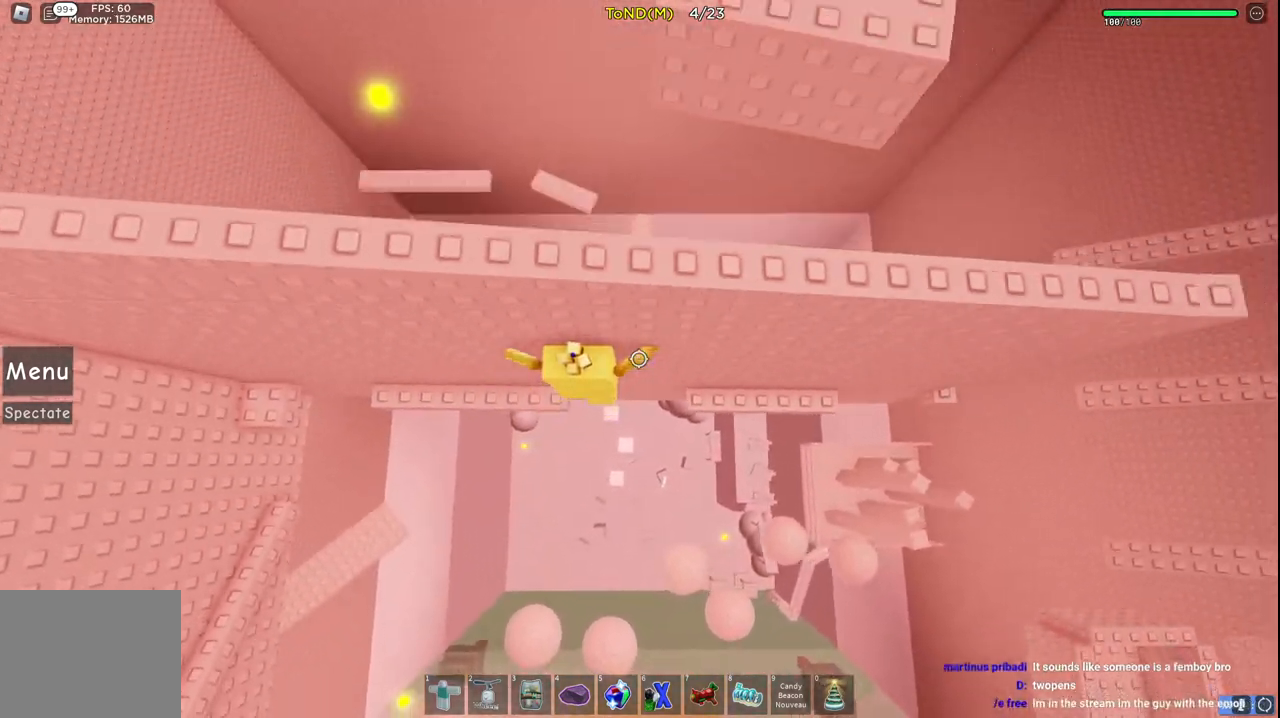
{"keys": ["d"], "events": [[50, "space", "up"]]}